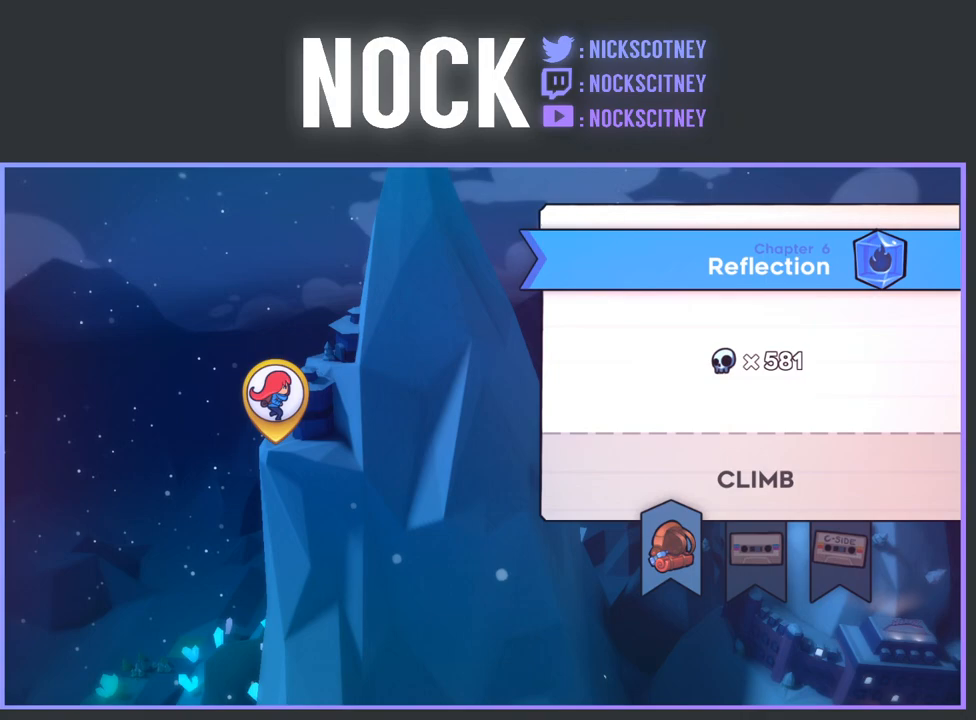
Gameplay with a controller (PlayStation layout); each line is a JSON object with the inputs held at the frame after it. "events" lists button and stick changes between this image and that frame as [ms after this image, input, new state], when the widget could be followed in between. Not read: right_stick.
{"buttons": [], "left_stick": "center", "events": []}
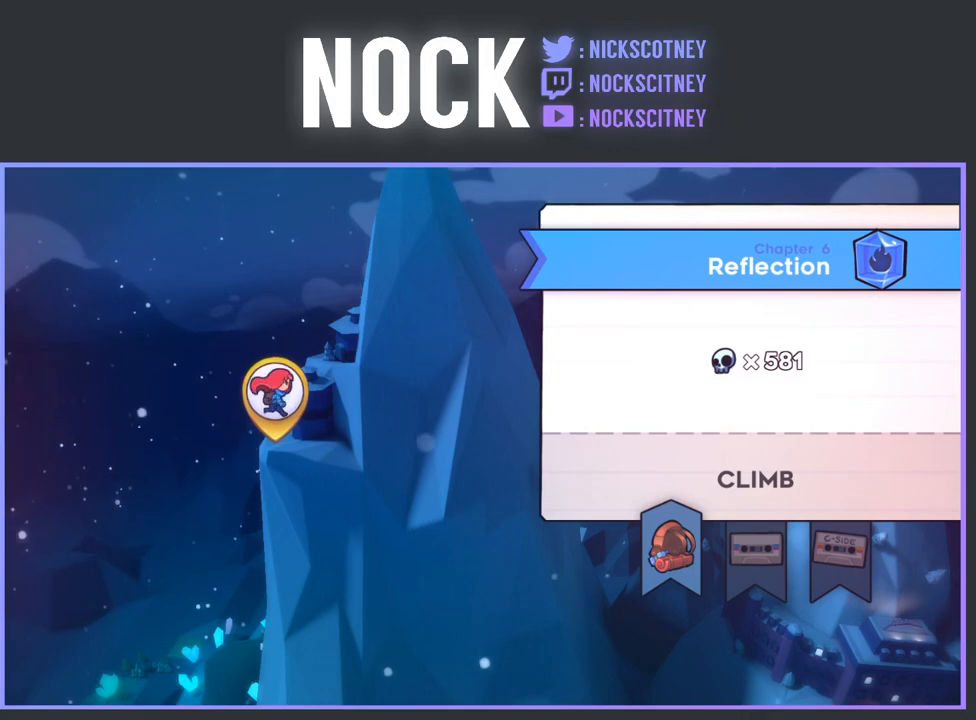
{"buttons": [], "left_stick": "center", "events": []}
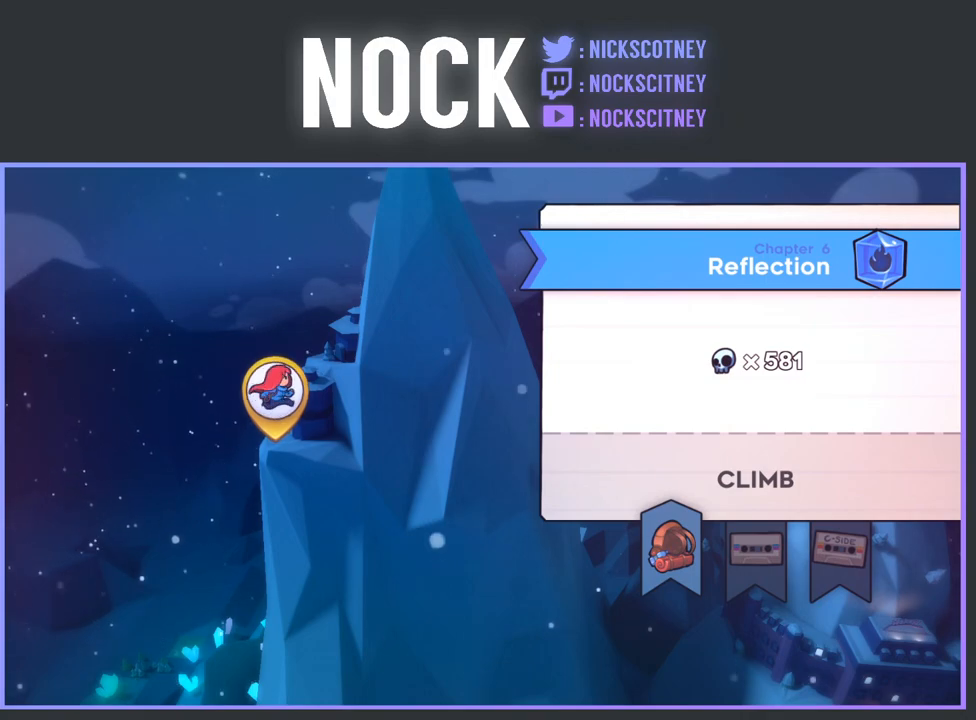
{"buttons": [], "left_stick": "center", "events": []}
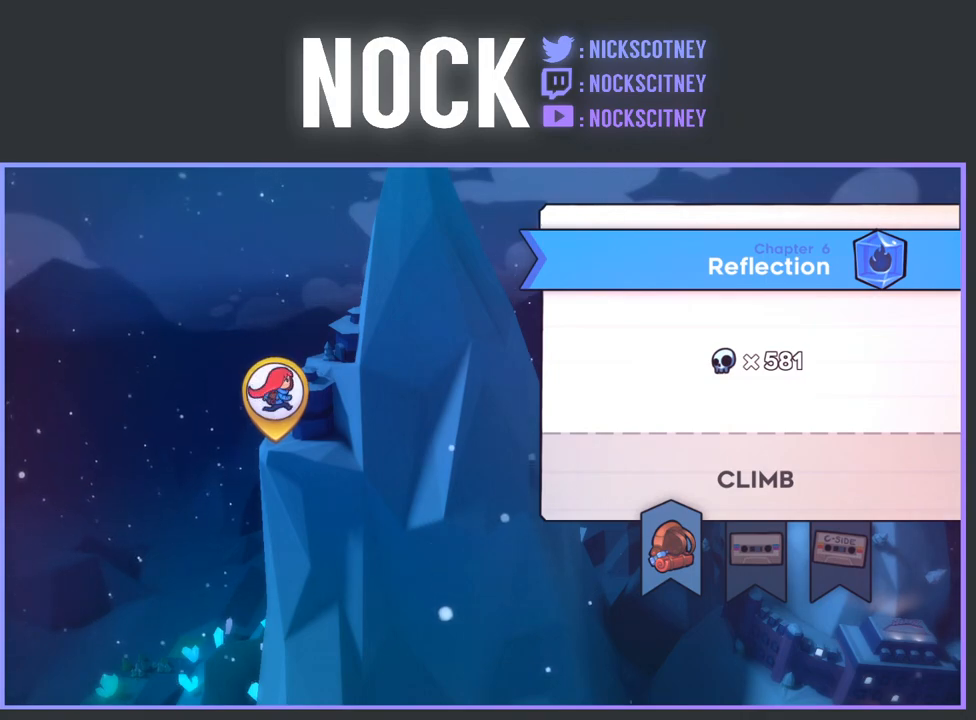
{"buttons": [], "left_stick": "center", "events": [[150, "CIRCLE", "down"], [317, "CIRCLE", "up"]]}
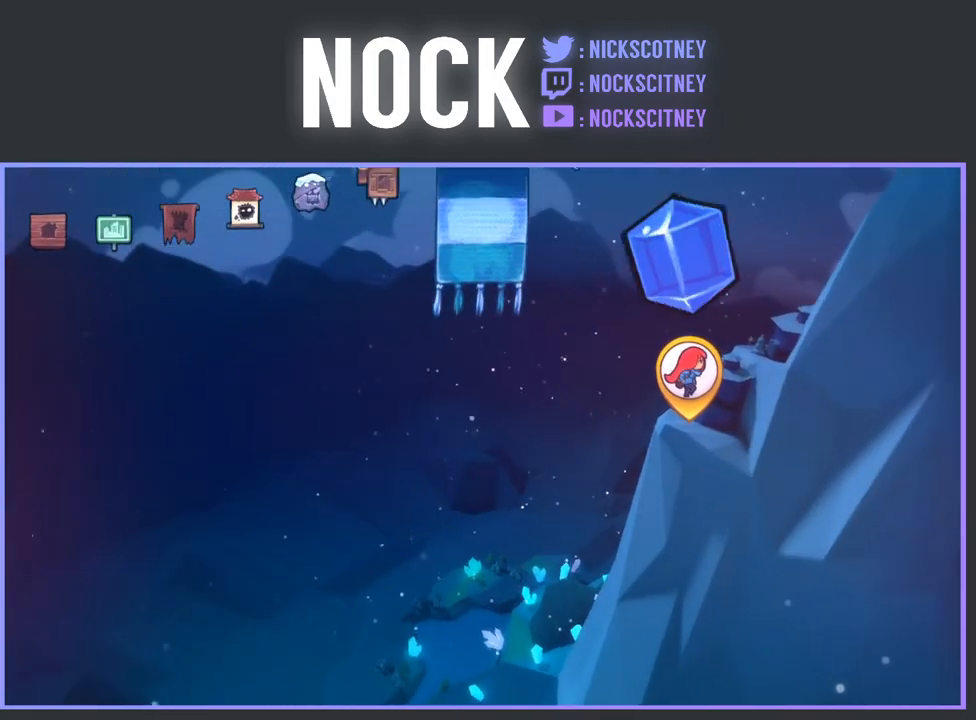
{"buttons": [], "left_stick": "center", "events": []}
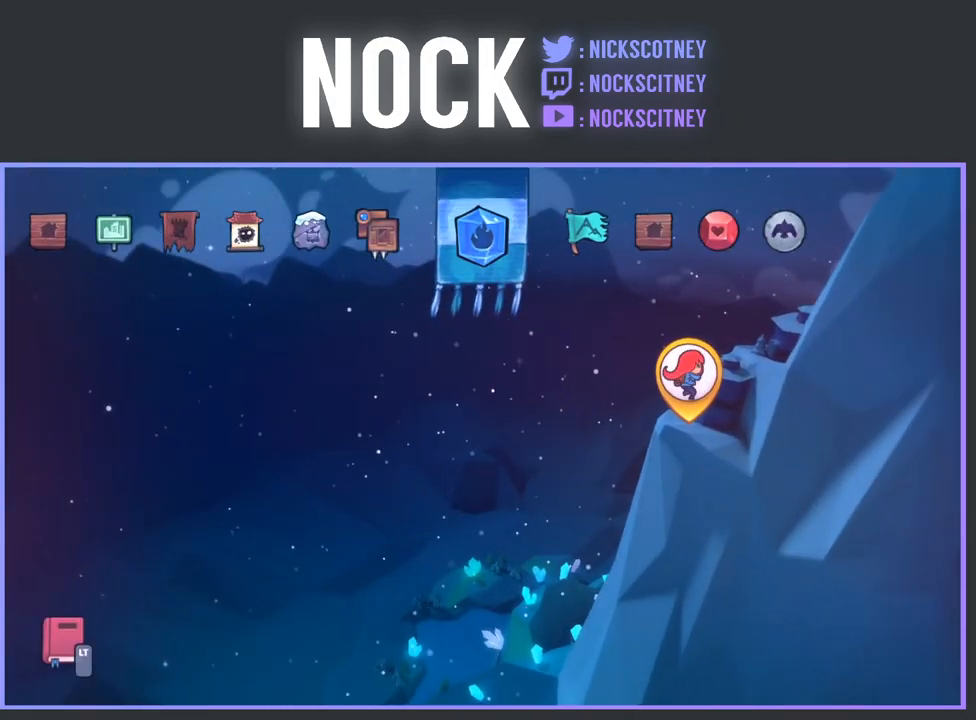
{"buttons": [], "left_stick": "center", "events": [[350, "CIRCLE", "down"], [483, "CIRCLE", "up"]]}
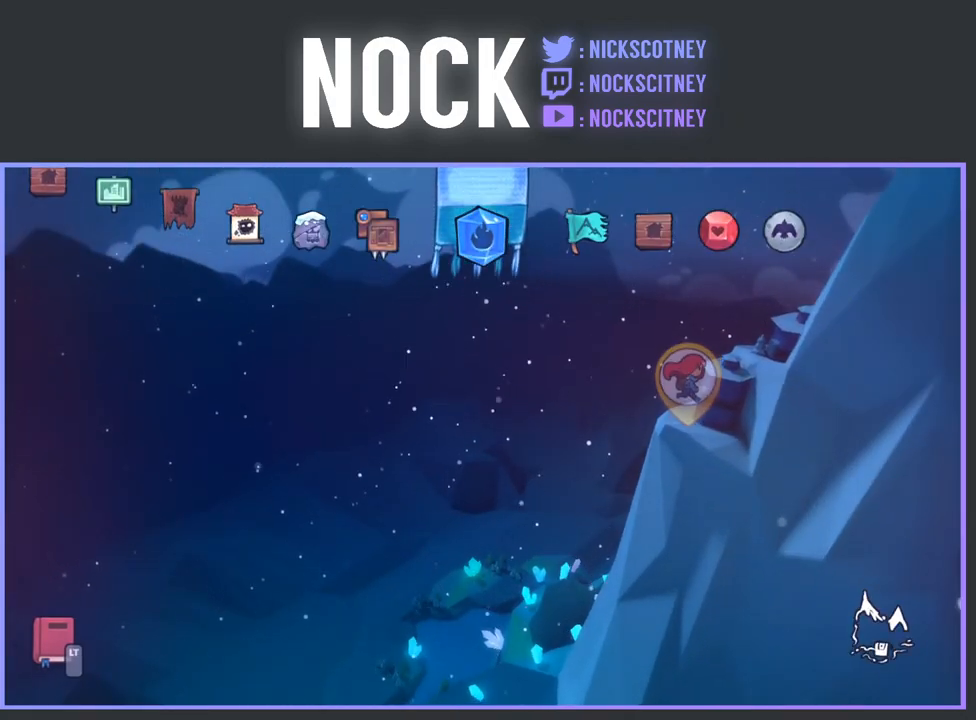
{"buttons": [], "left_stick": "center", "events": []}
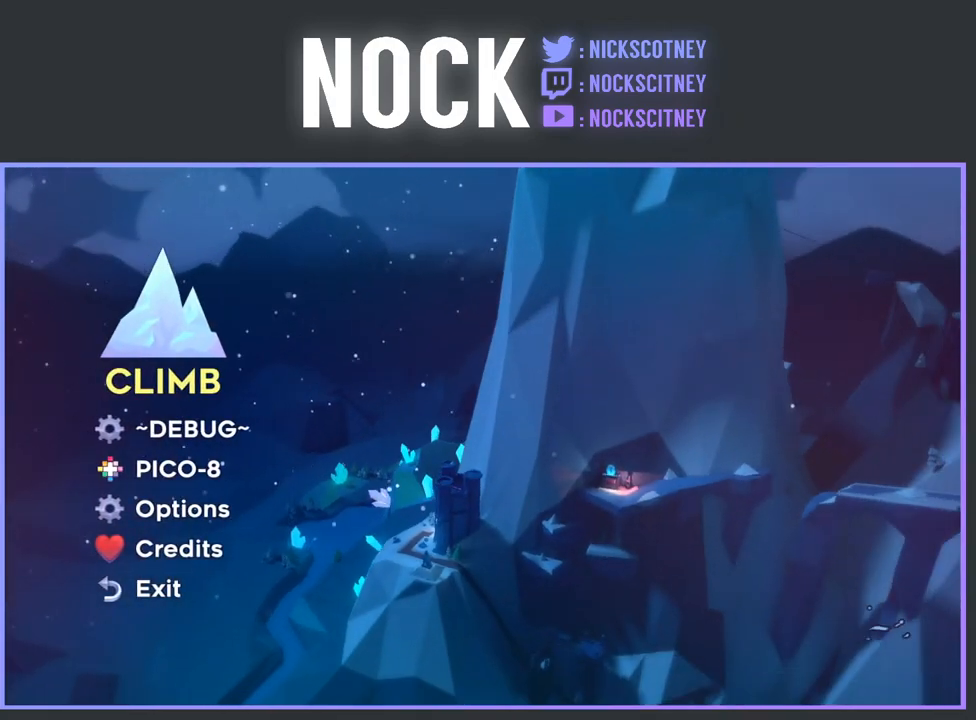
{"buttons": [], "left_stick": "center", "events": []}
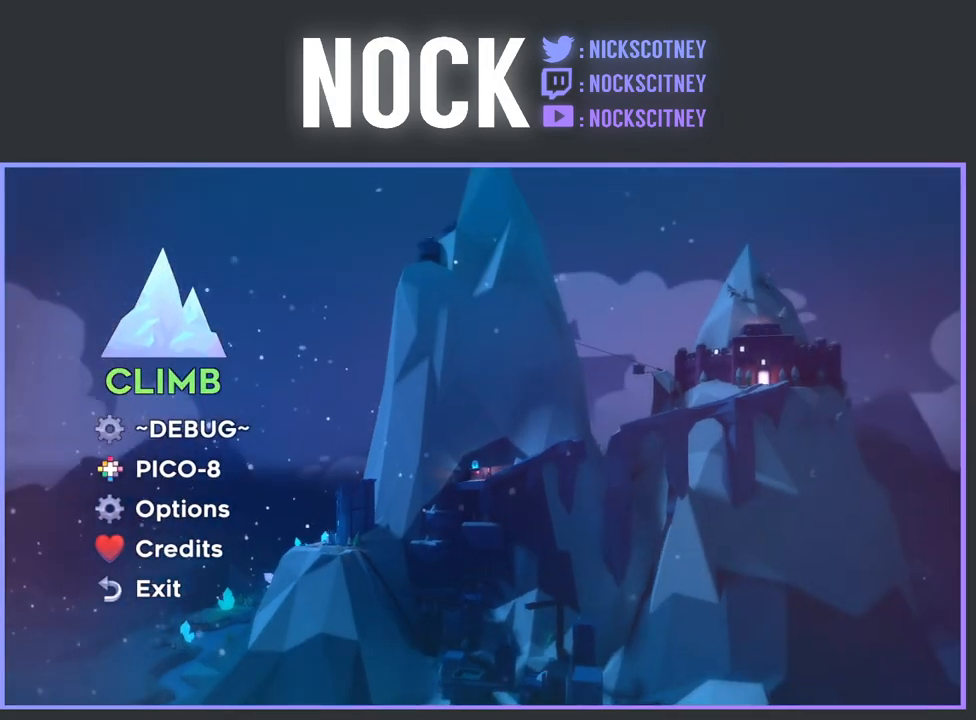
{"buttons": ["CROSS"], "left_stick": "center", "events": [[450, "CROSS", "down"]]}
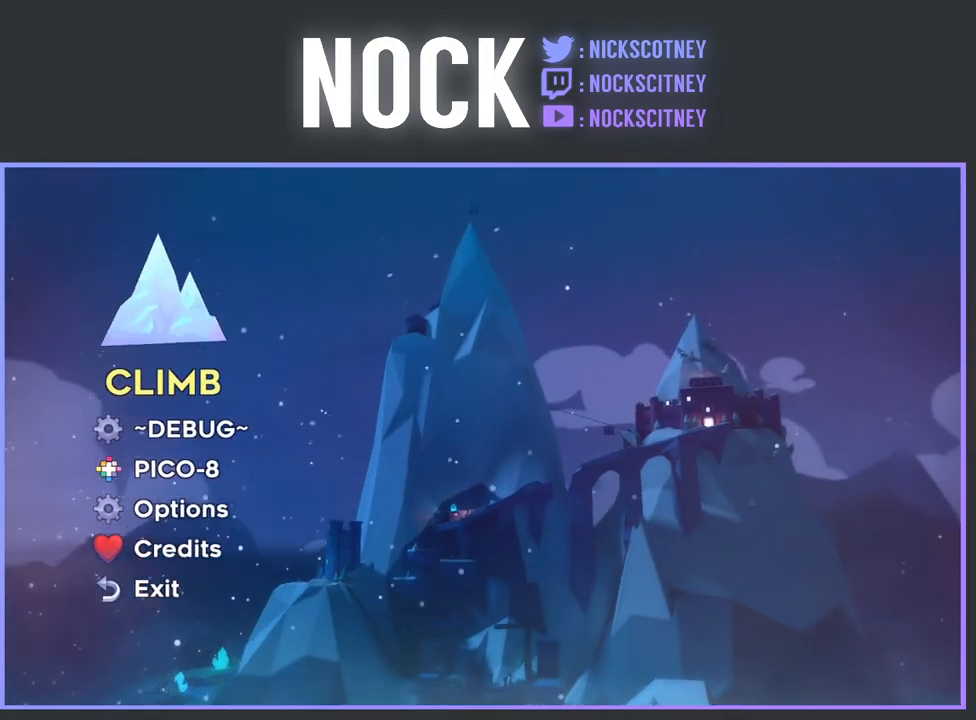
{"buttons": [], "left_stick": "center", "events": [[67, "CROSS", "up"]]}
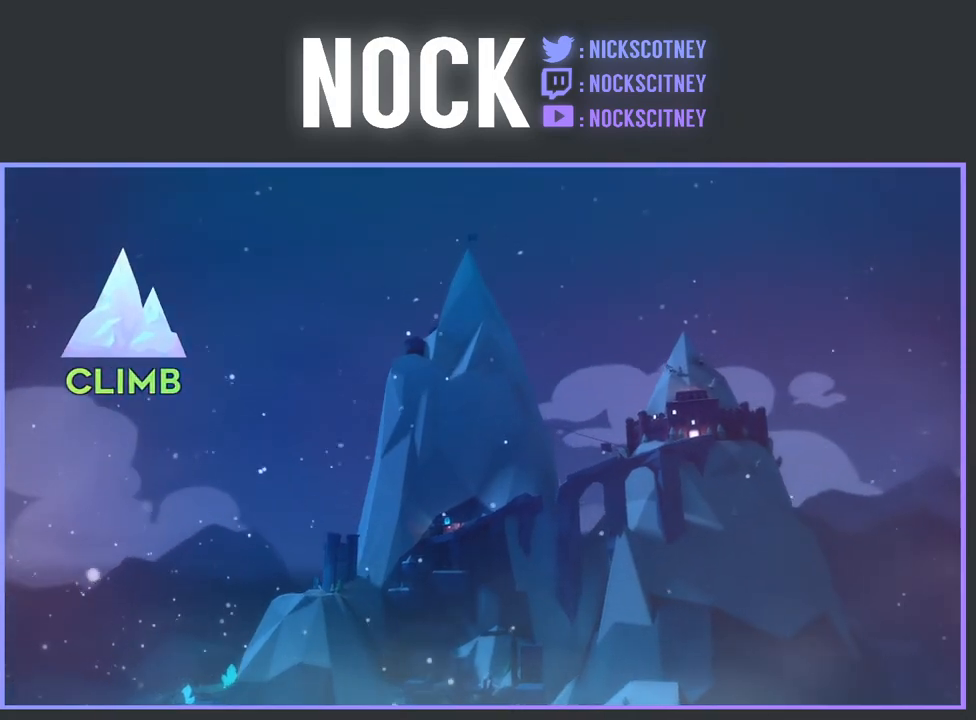
{"buttons": [], "left_stick": "center", "events": []}
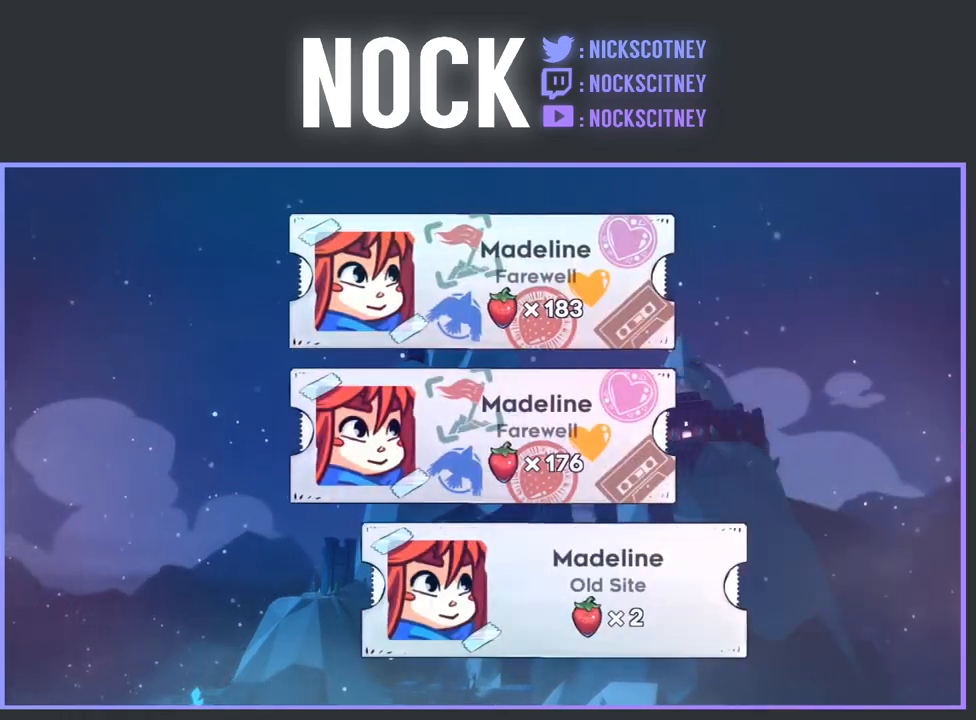
{"buttons": [], "left_stick": "center", "events": []}
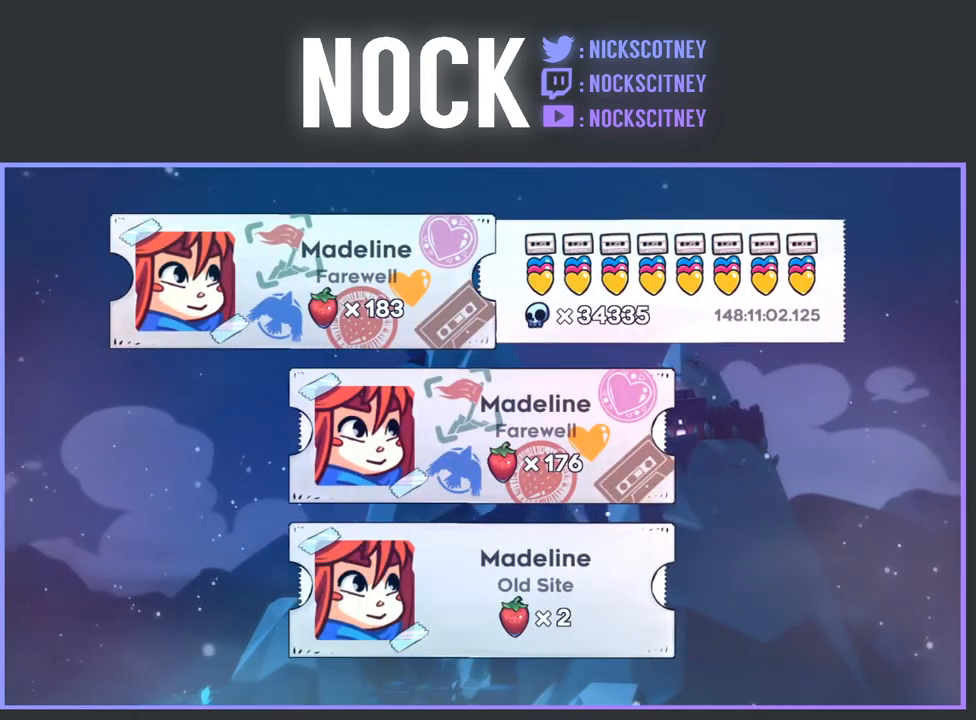
{"buttons": ["CROSS"], "left_stick": "center", "events": [[500, "CROSS", "down"]]}
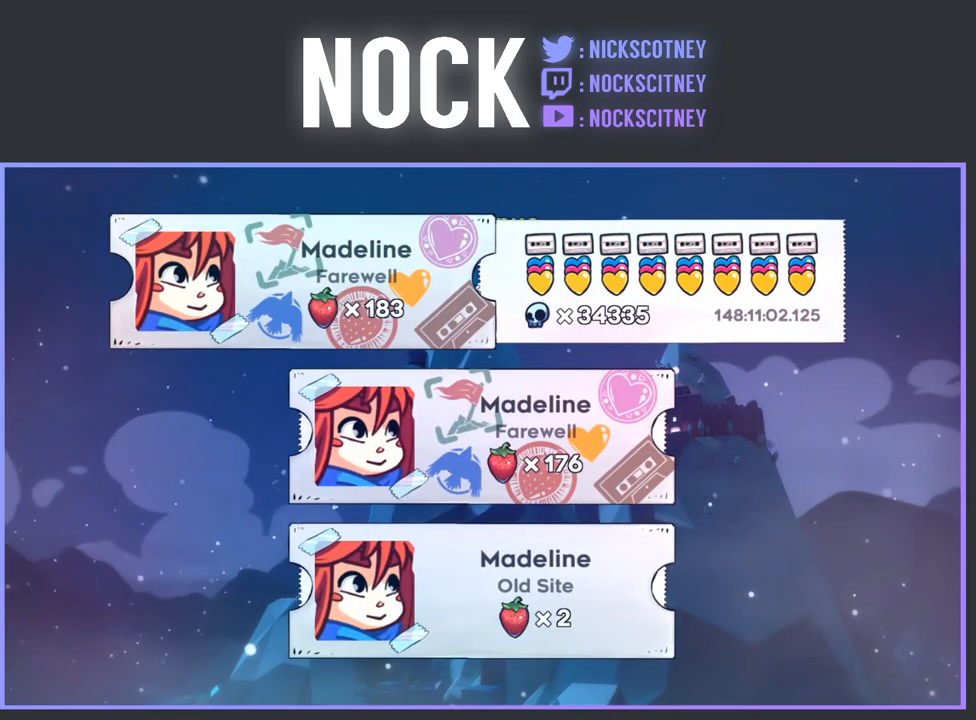
{"buttons": [], "left_stick": "center", "events": [[117, "CROSS", "up"]]}
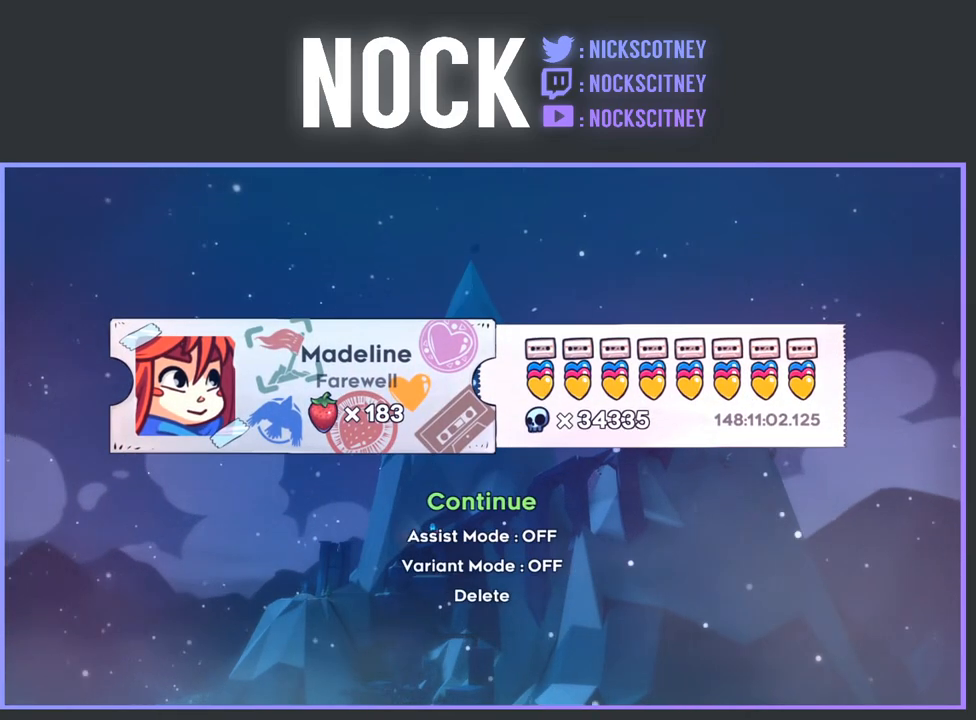
{"buttons": [], "left_stick": "center", "events": []}
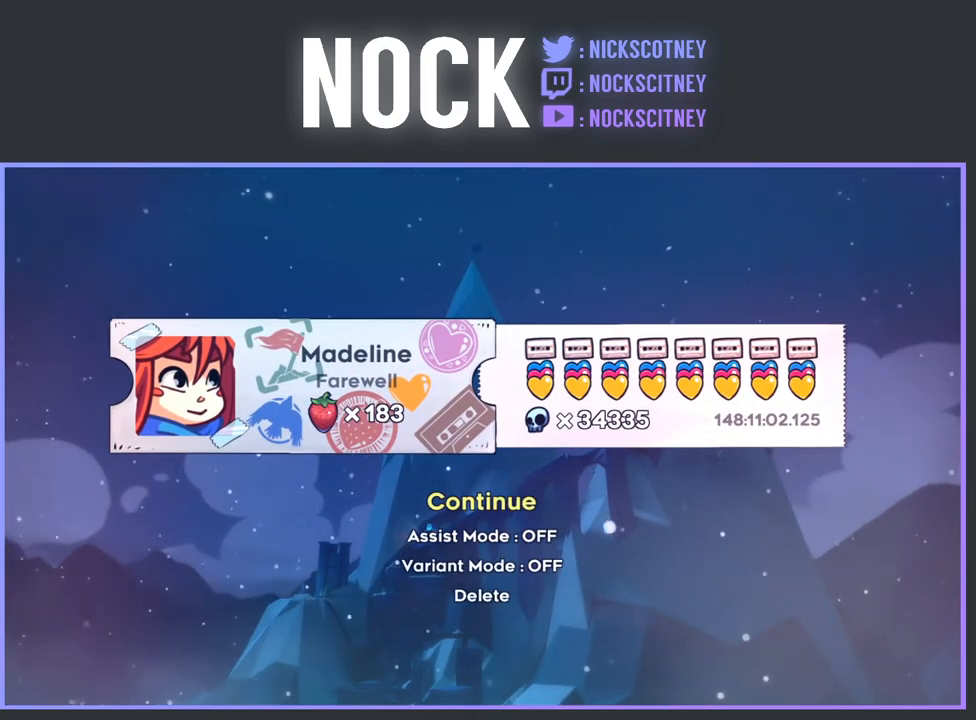
{"buttons": [], "left_stick": "center", "events": []}
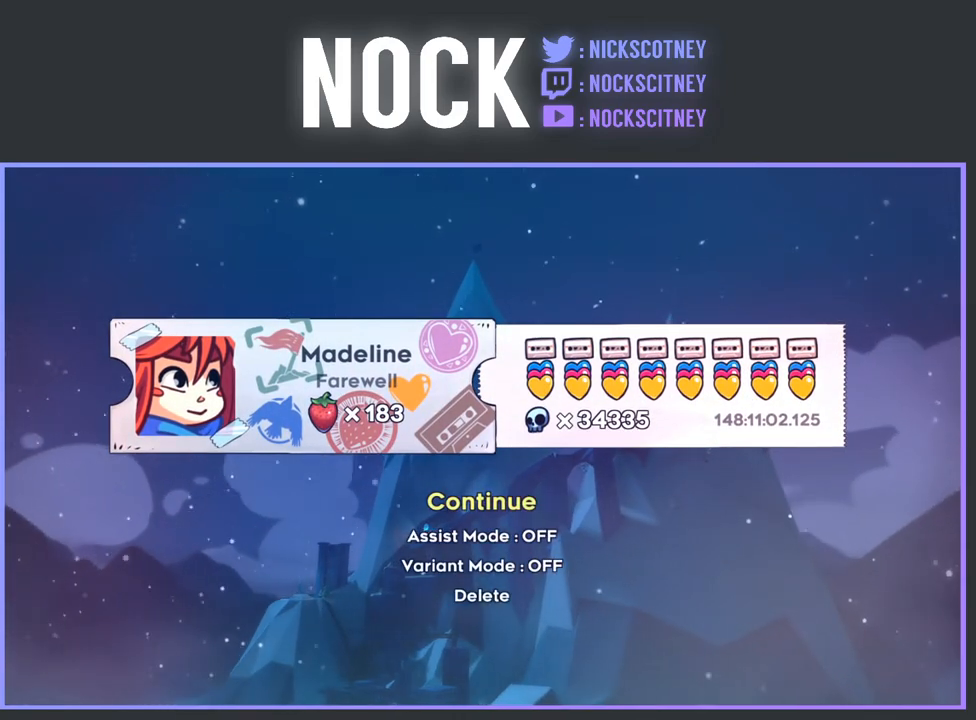
{"buttons": [], "left_stick": "center", "events": [[300, "CROSS", "down"], [417, "CROSS", "up"]]}
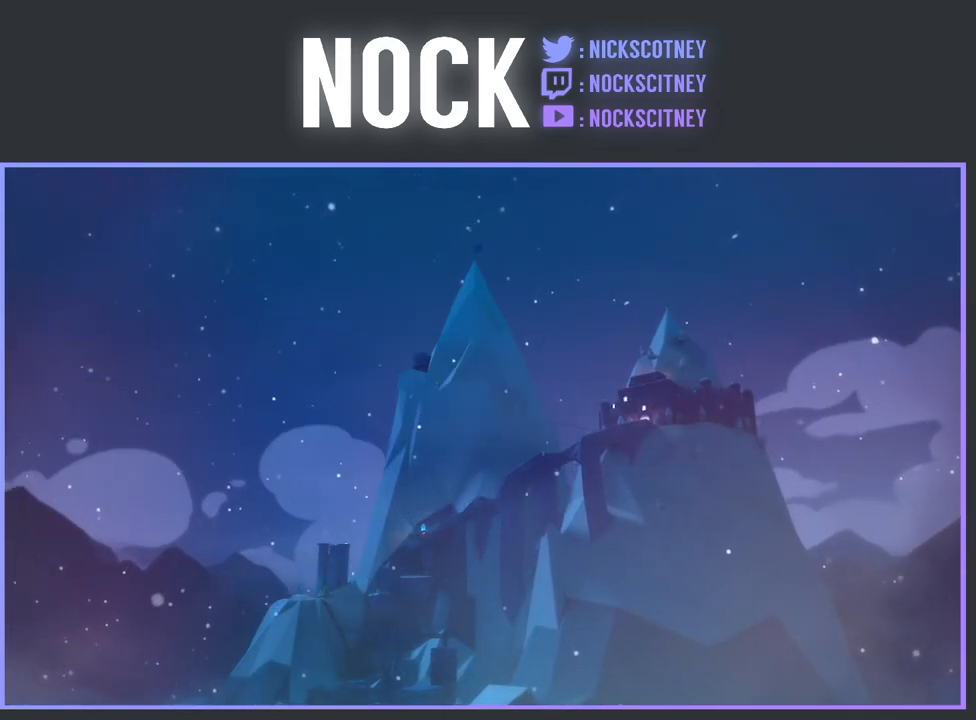
{"buttons": [], "left_stick": "center", "events": []}
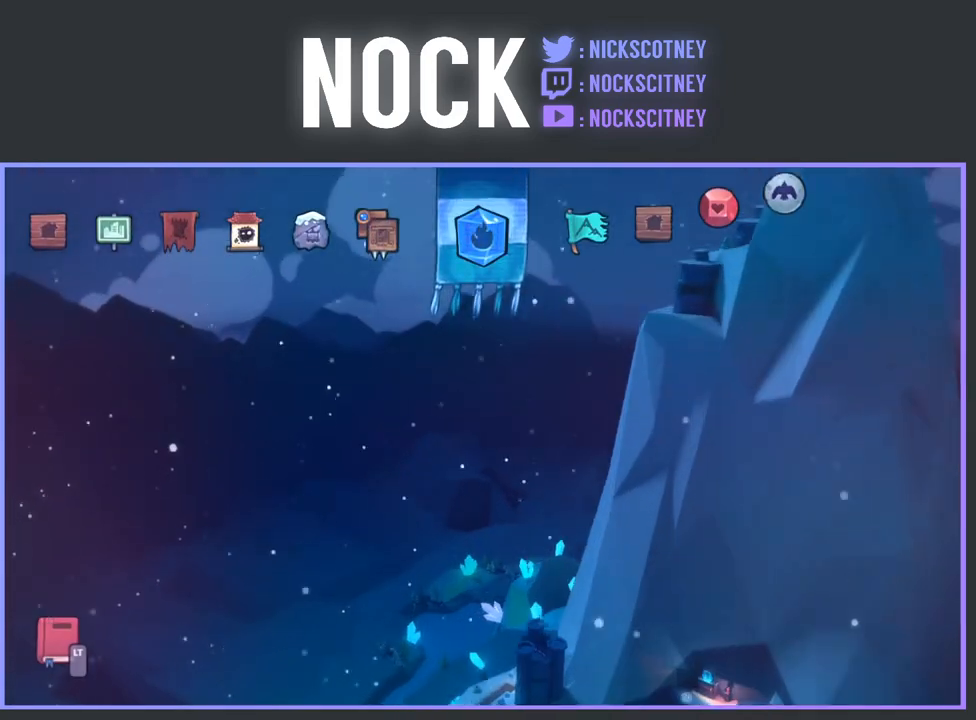
{"buttons": [], "left_stick": "center", "events": [[317, "CROSS", "down"], [450, "CROSS", "up"]]}
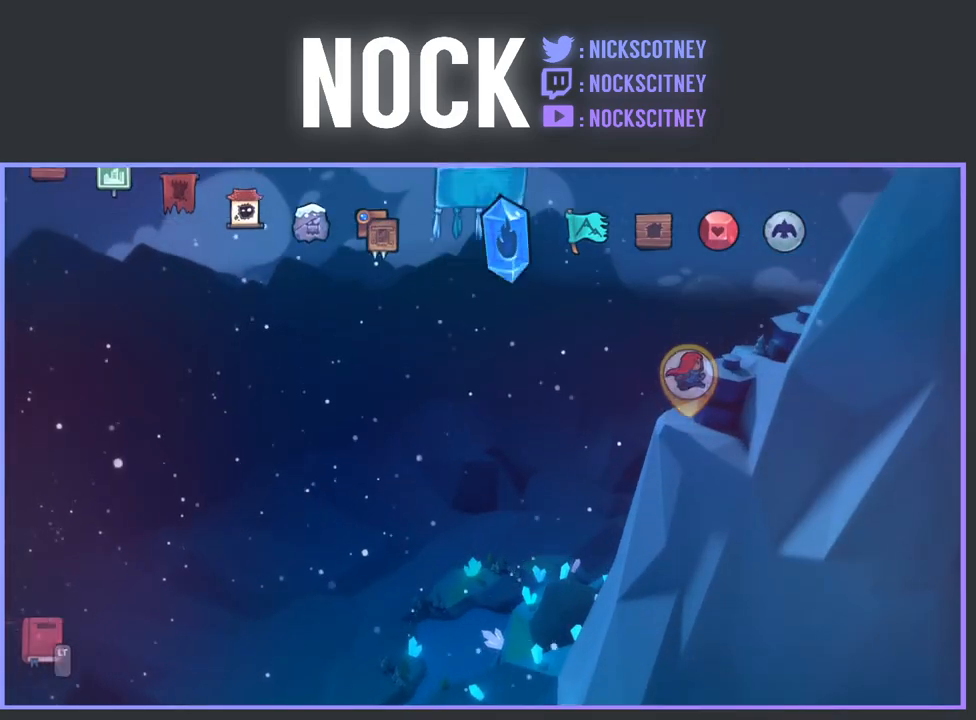
{"buttons": [], "left_stick": "center", "events": []}
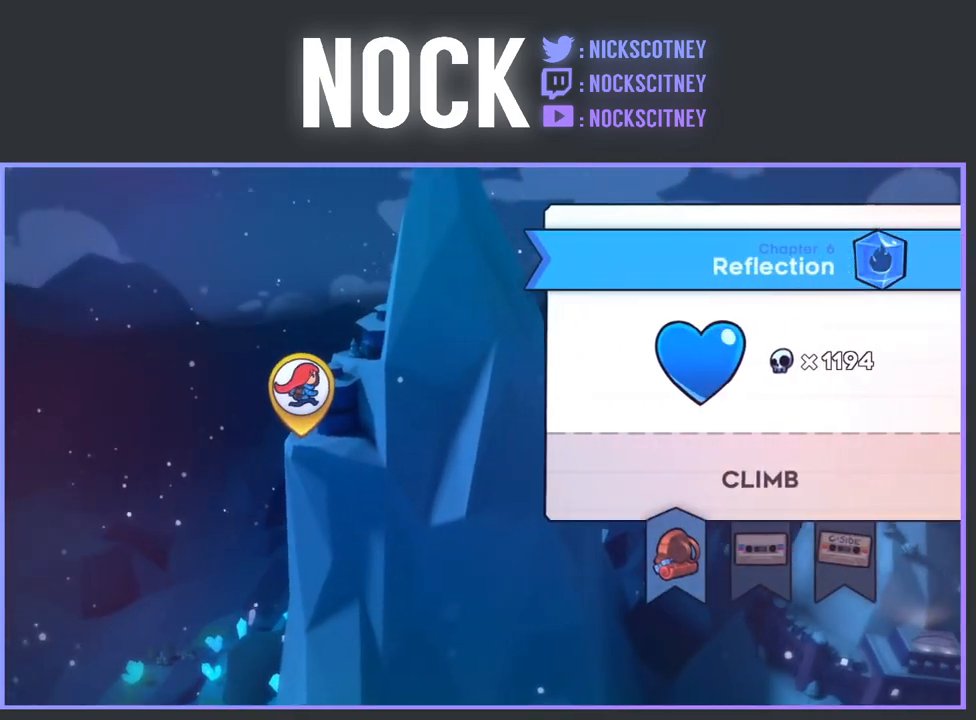
{"buttons": ["CROSS"], "left_stick": "center", "events": [[433, "CROSS", "down"]]}
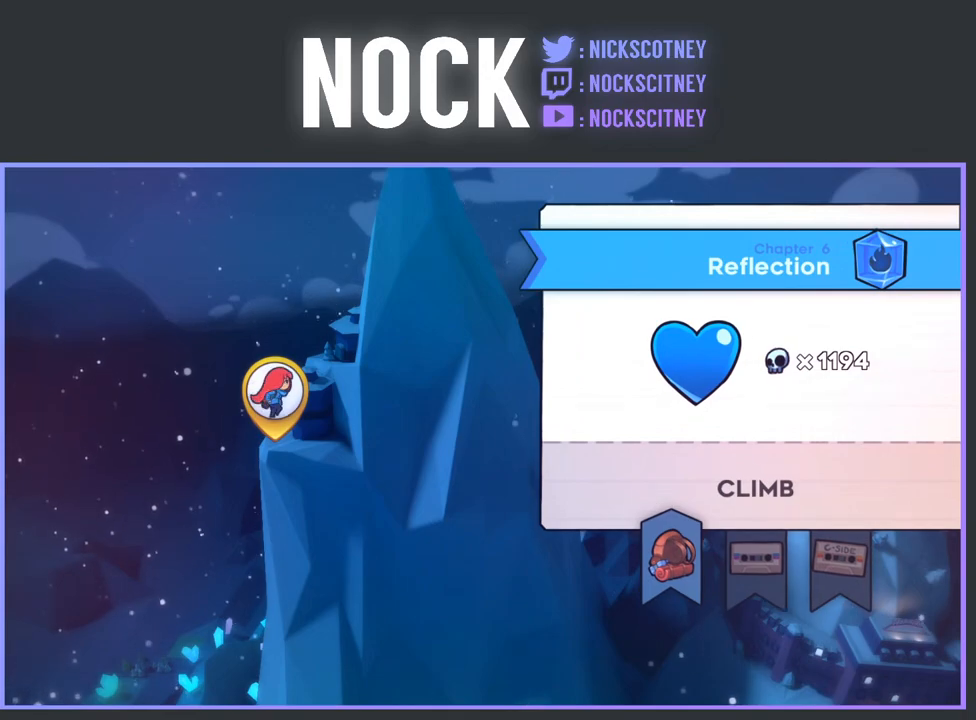
{"buttons": [], "left_stick": "center", "events": [[100, "CROSS", "up"]]}
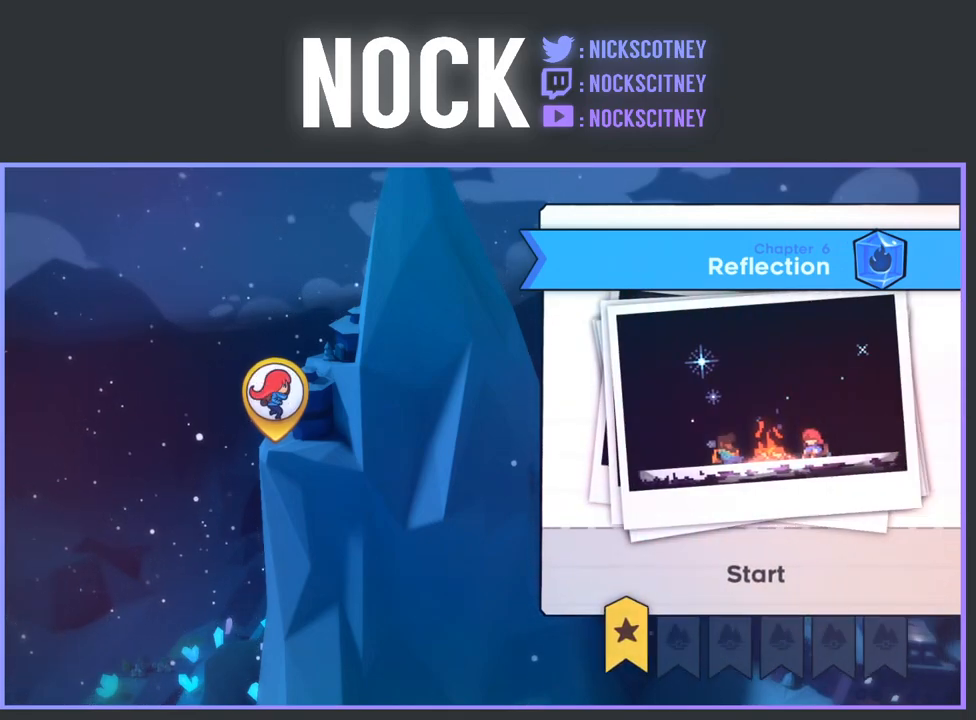
{"buttons": [], "left_stick": "center", "events": []}
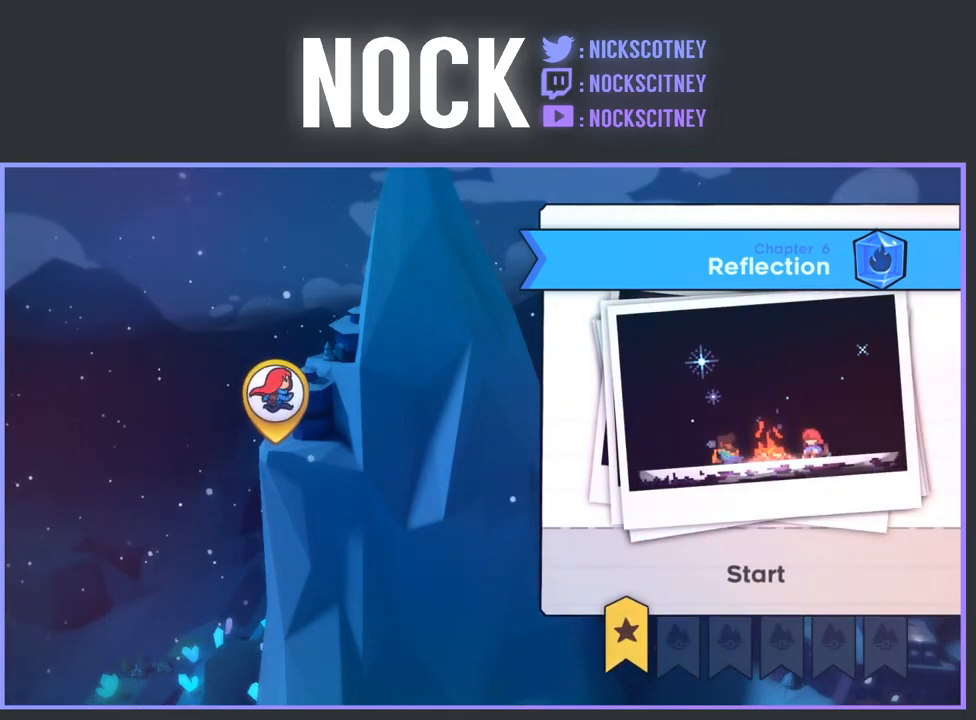
{"buttons": ["DPAD_RIGHT"], "left_stick": "center", "events": [[417, "DPAD_RIGHT", "down"]]}
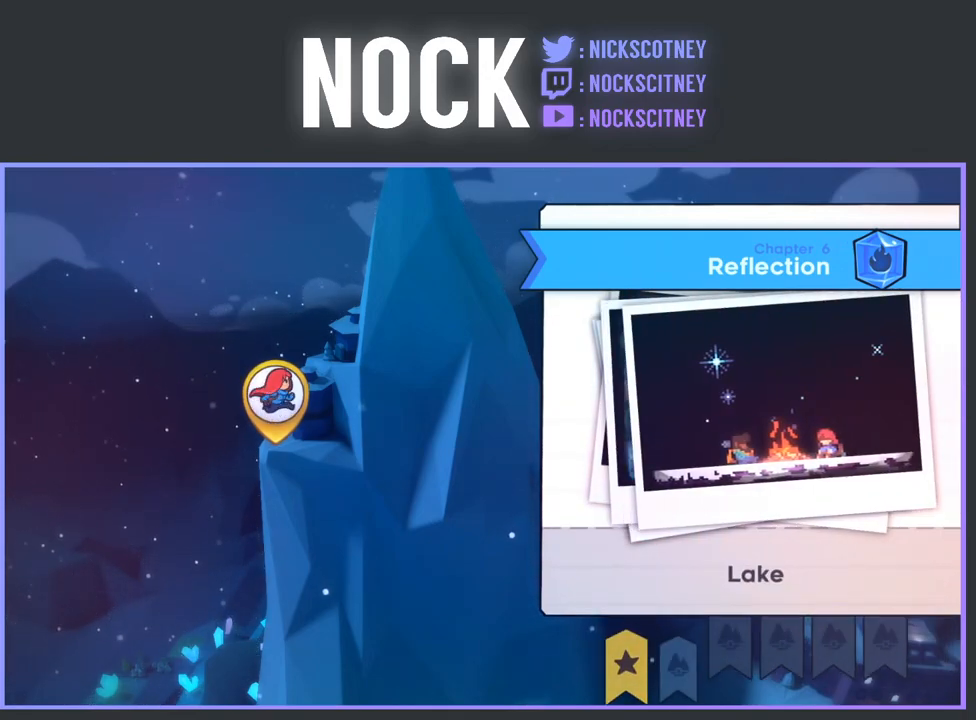
{"buttons": [], "left_stick": "center", "events": [[17, "DPAD_RIGHT", "up"], [367, "CROSS", "down"], [483, "CROSS", "up"]]}
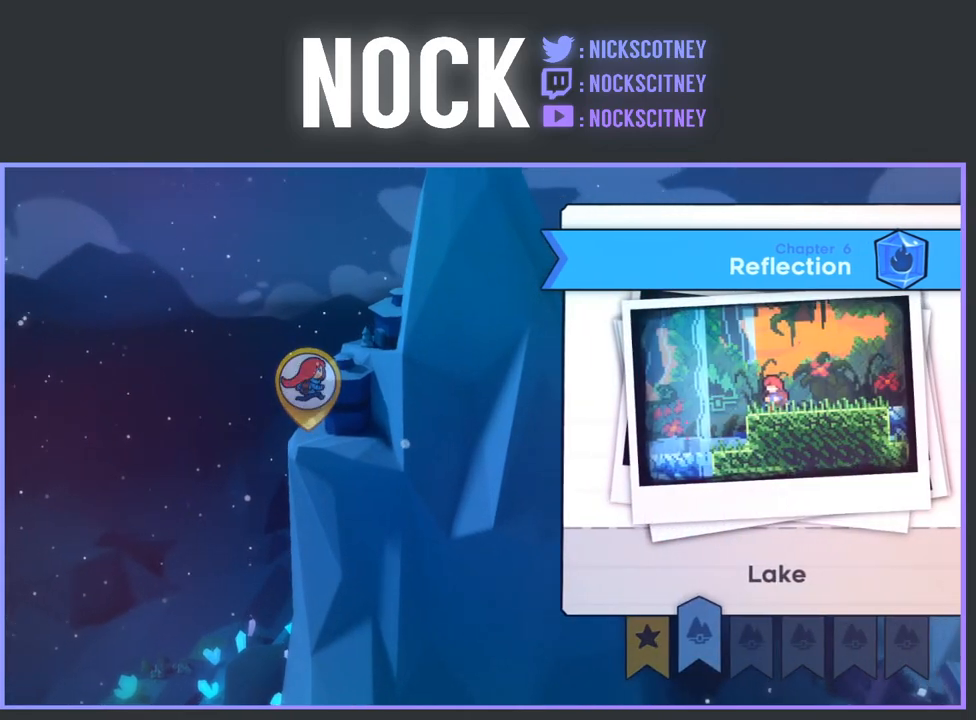
{"buttons": [], "left_stick": "center", "events": []}
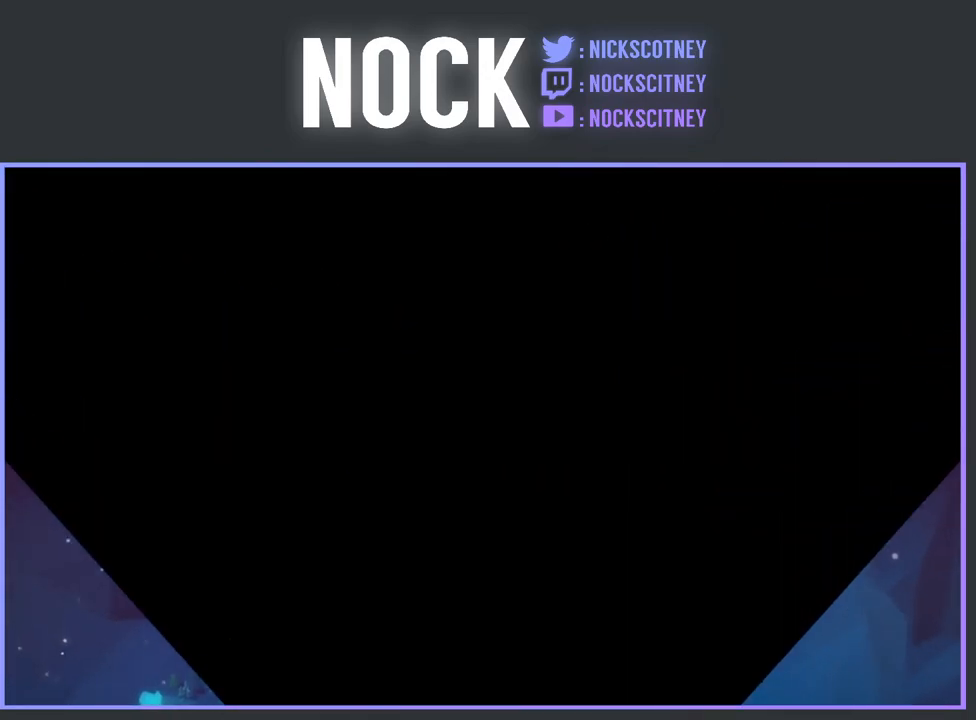
{"buttons": [], "left_stick": "center", "events": []}
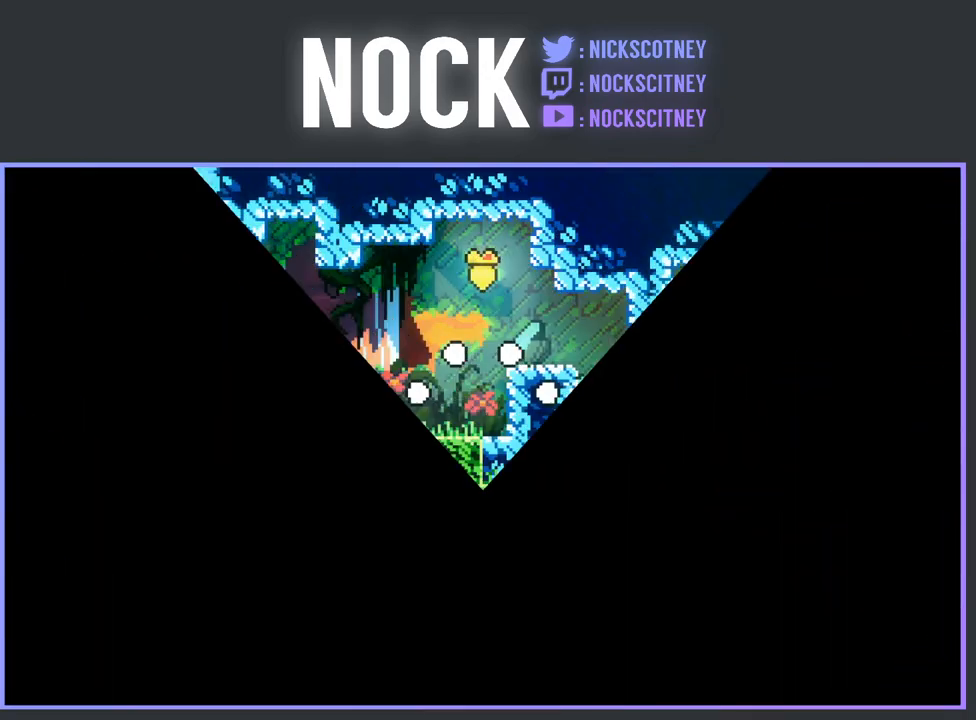
{"buttons": [], "left_stick": "center", "events": []}
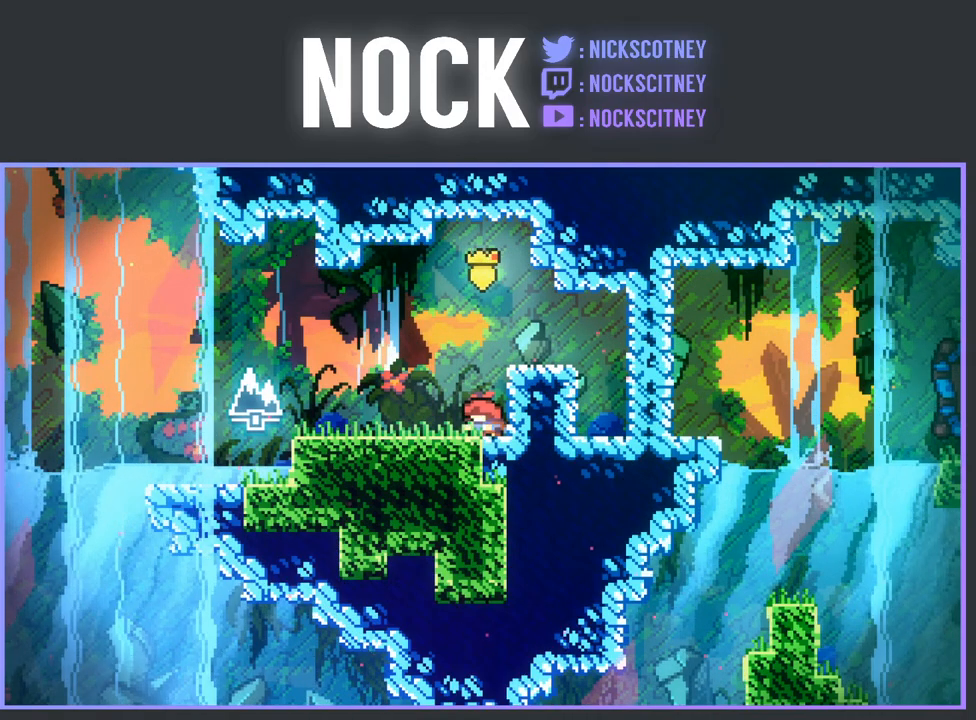
{"buttons": ["R2", "DPAD_UP"], "left_stick": "center", "events": [[283, "CIRCLE", "down"], [283, "DPAD_UP", "down"], [300, "R2", "down"], [483, "CIRCLE", "up"]]}
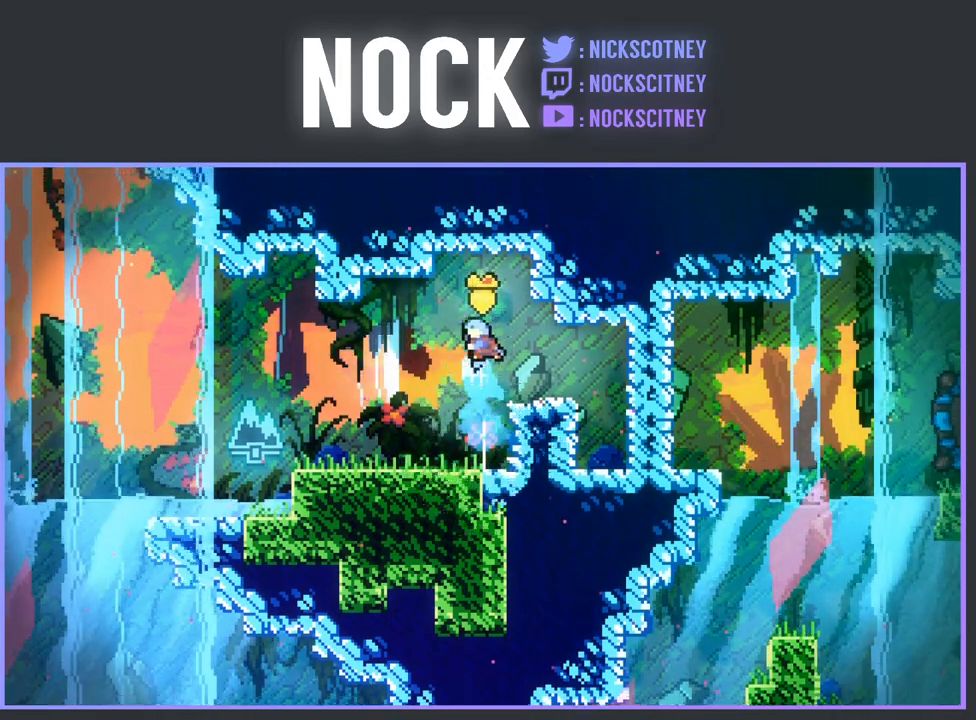
{"buttons": ["DPAD_LEFT"], "left_stick": "center", "events": [[83, "DPAD_UP", "up"], [100, "R2", "up"], [183, "DPAD_LEFT", "down"]]}